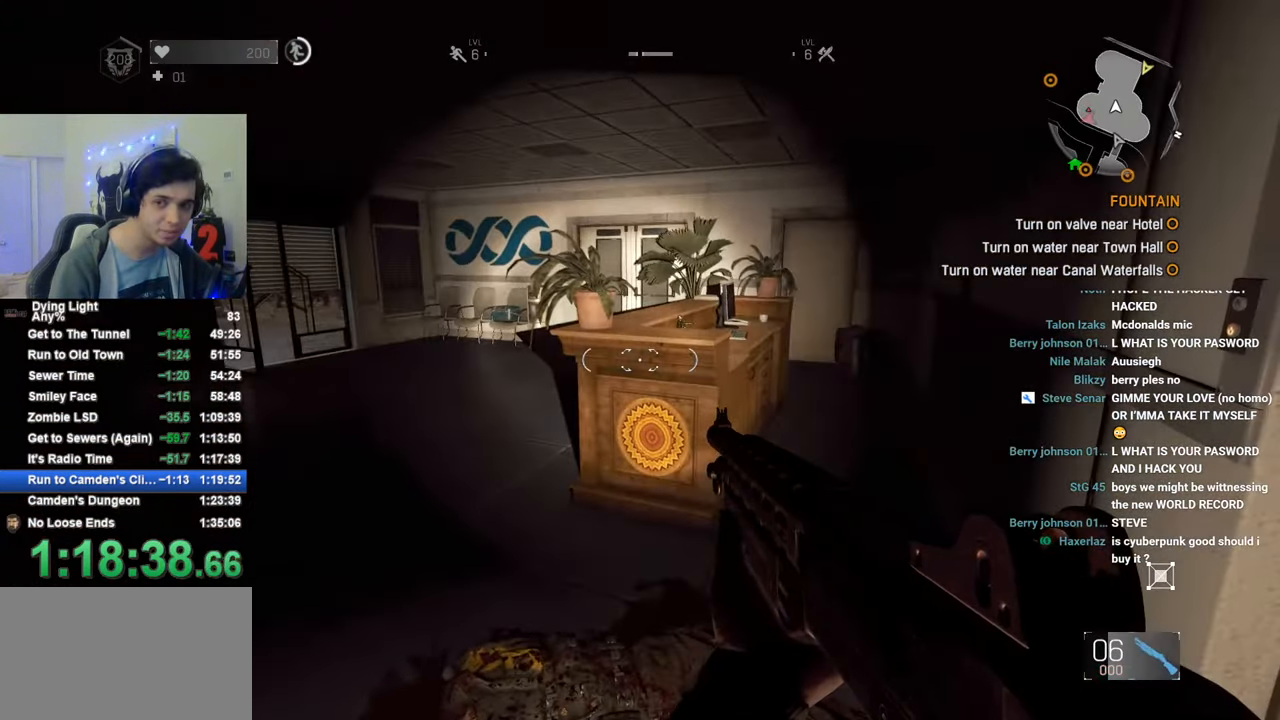
Gameplay with keyboard and mouse; each line is a JSON object with the keys and mouse buttons held at the frame after it. "events" lists presses ("down") and releases ("up") of "1", "2", "3", "4", "5", "a", "alt", "c", "caps_lock", "ctrl", "d", "e", "f", "g", "q", "r", "s", "shift", "space", "t", "tab", "v", "w", "x", "z", "mouse_left", "mouse_wheel" and "mouse_right" between this image and that frame as [ms after this image, input, new state], when the widget could be followed in between. "mouse_left", "mouse_wheel", "mouse_right" = the "left", "wheel", "right" buttons of the "mouse" list. No other keys are recorded. "wheel" means that the mouse wheel is clicked or scrolled. "mouse_move" is the direction in which the mouse moves at that frame (one of eight, or "still"), when it could be read.
{"keys": [], "mouse": [], "mouse_move": "right", "events": []}
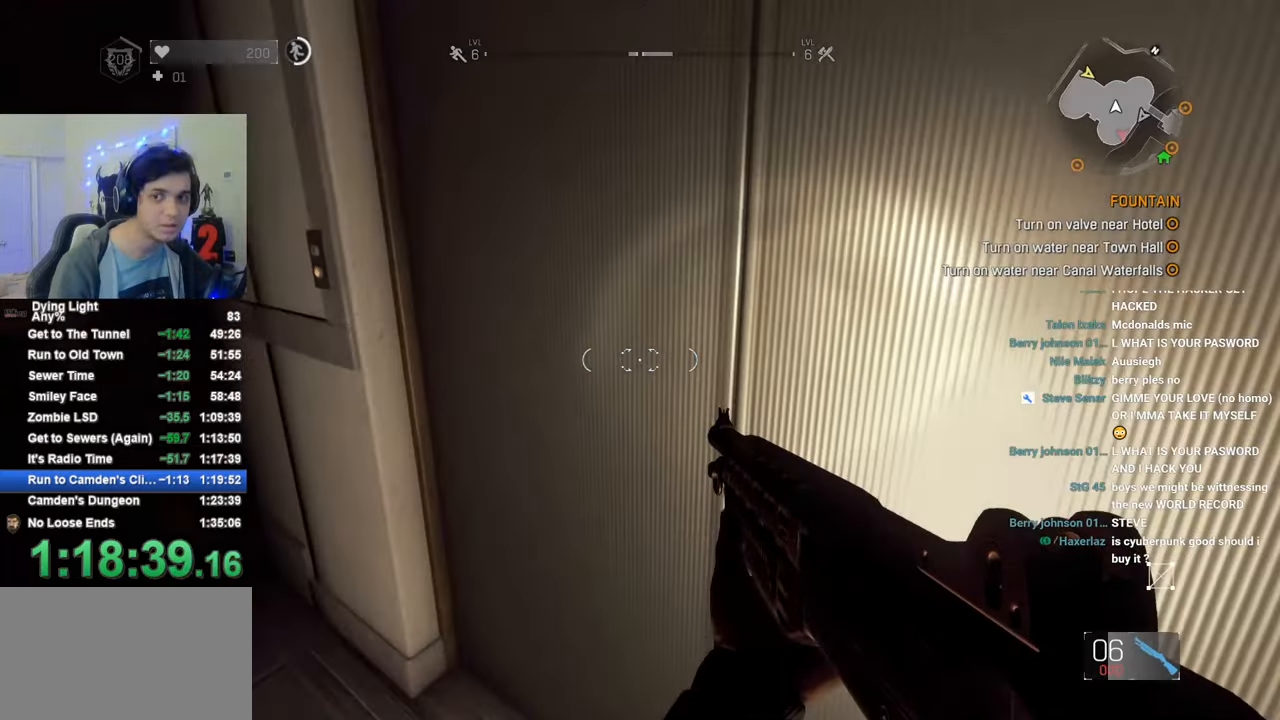
{"keys": [], "mouse": [], "mouse_move": "still", "events": []}
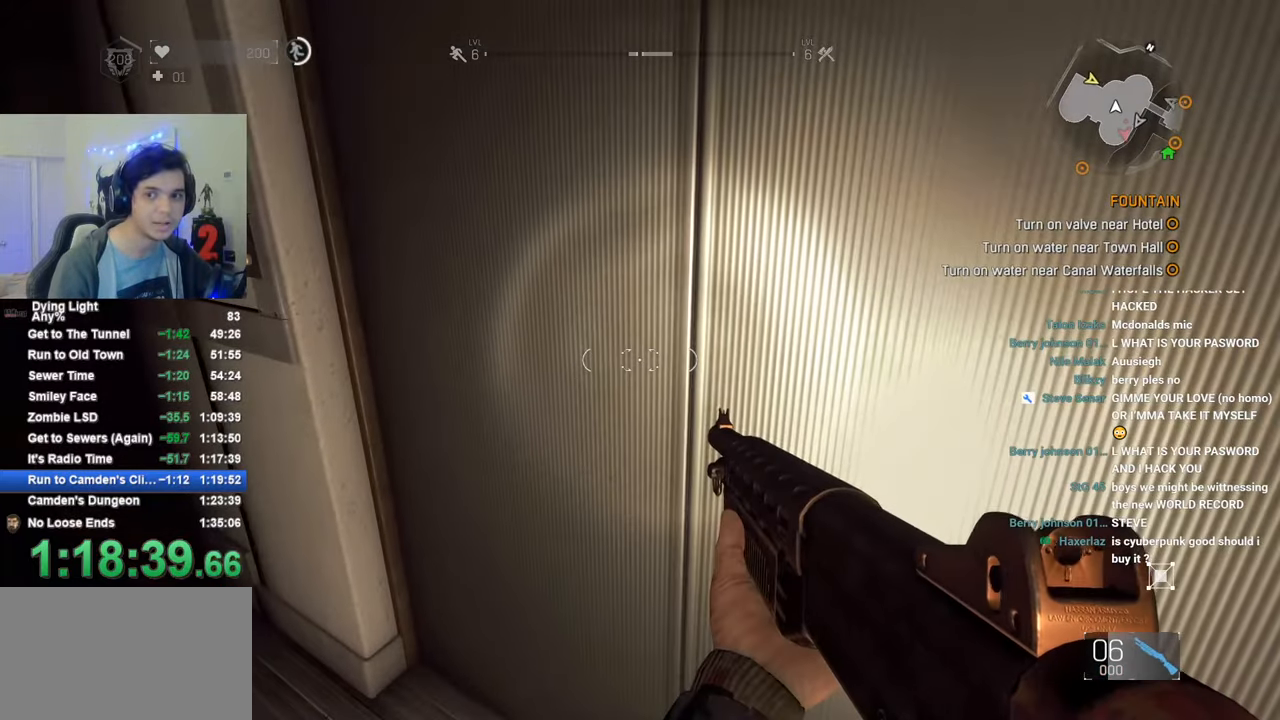
{"keys": ["tab"], "mouse": [], "mouse_move": "still", "events": [[500, "tab", "down"]]}
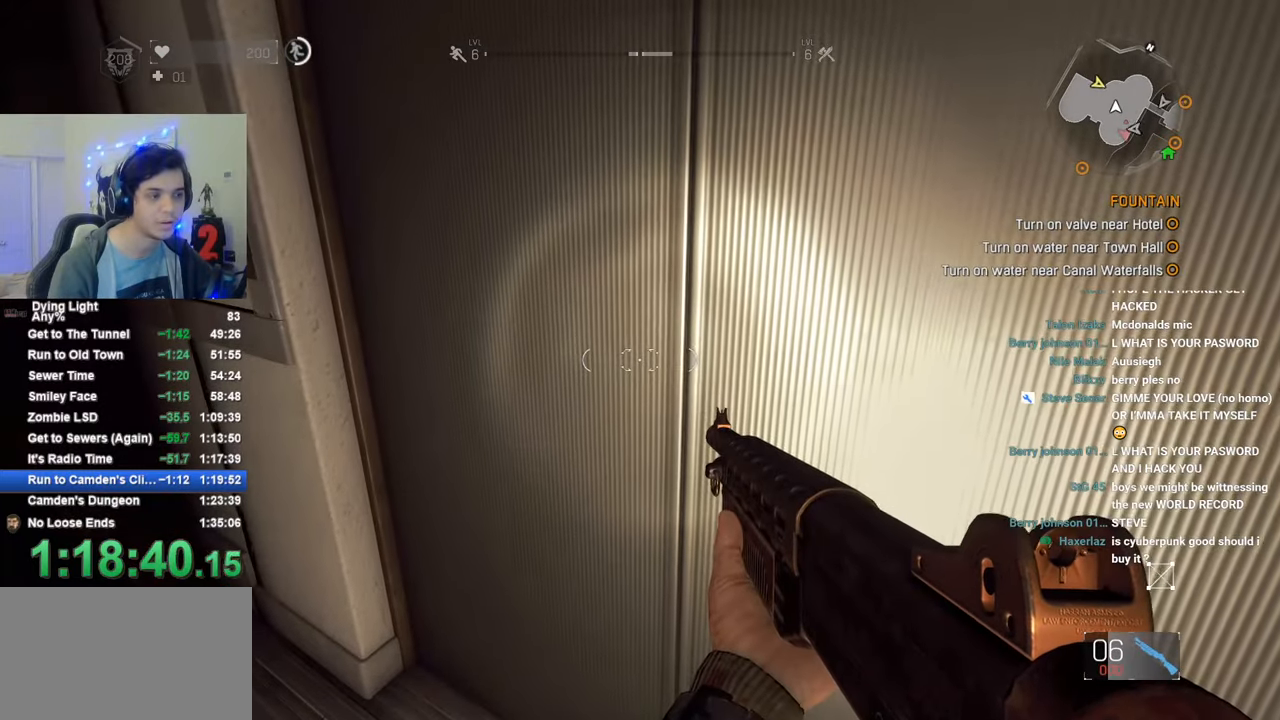
{"keys": ["tab"], "mouse": [], "mouse_move": "left", "events": []}
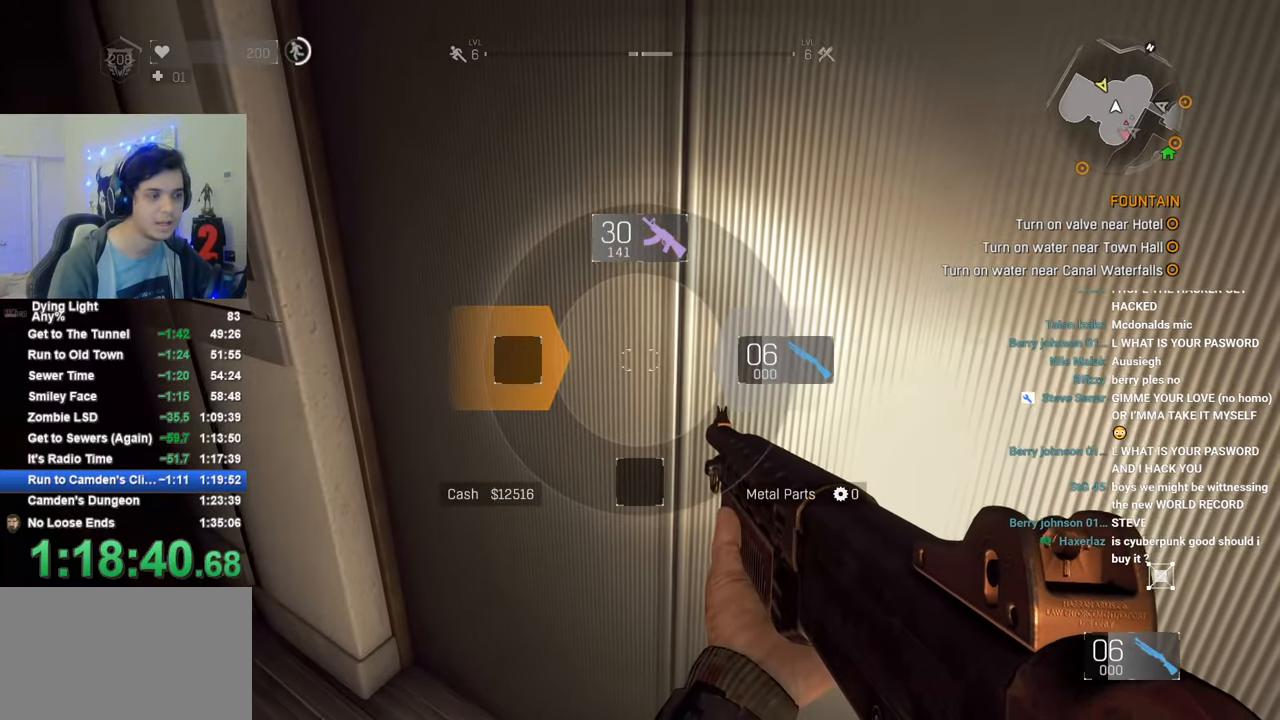
{"keys": [], "mouse": [], "mouse_move": "still", "events": [[250, "tab", "up"]]}
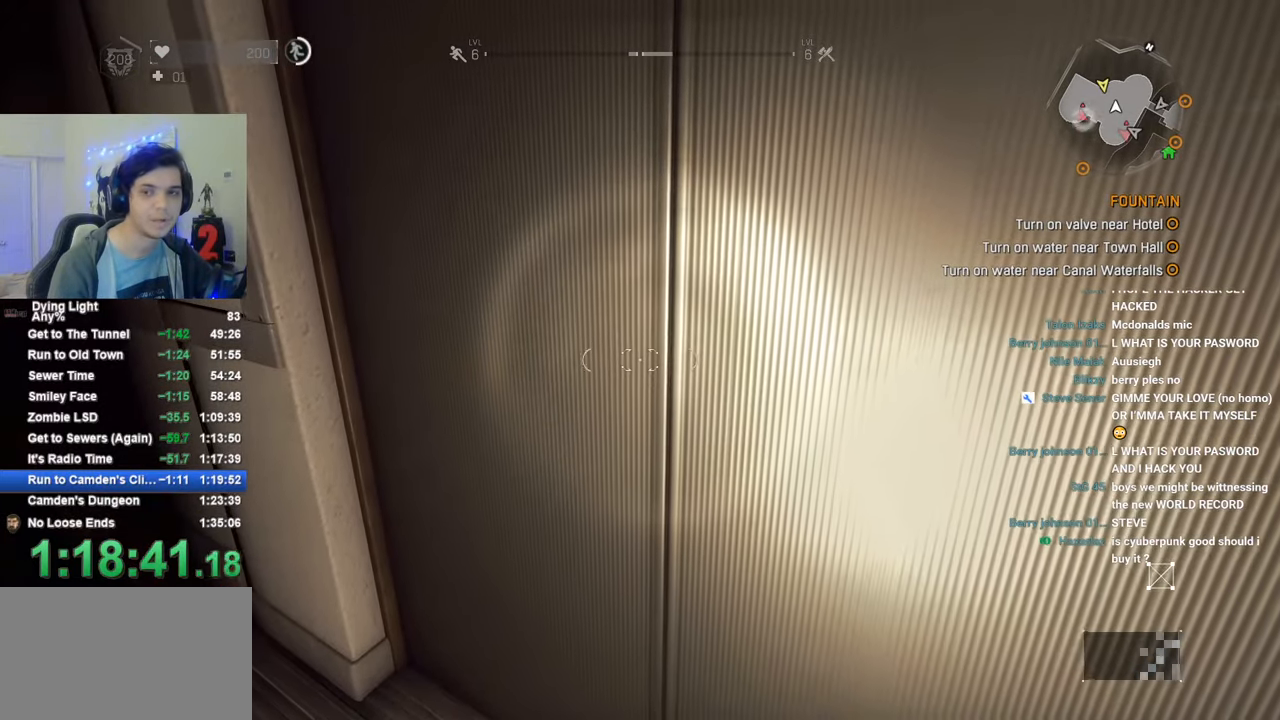
{"keys": [], "mouse": [], "mouse_move": "still", "events": []}
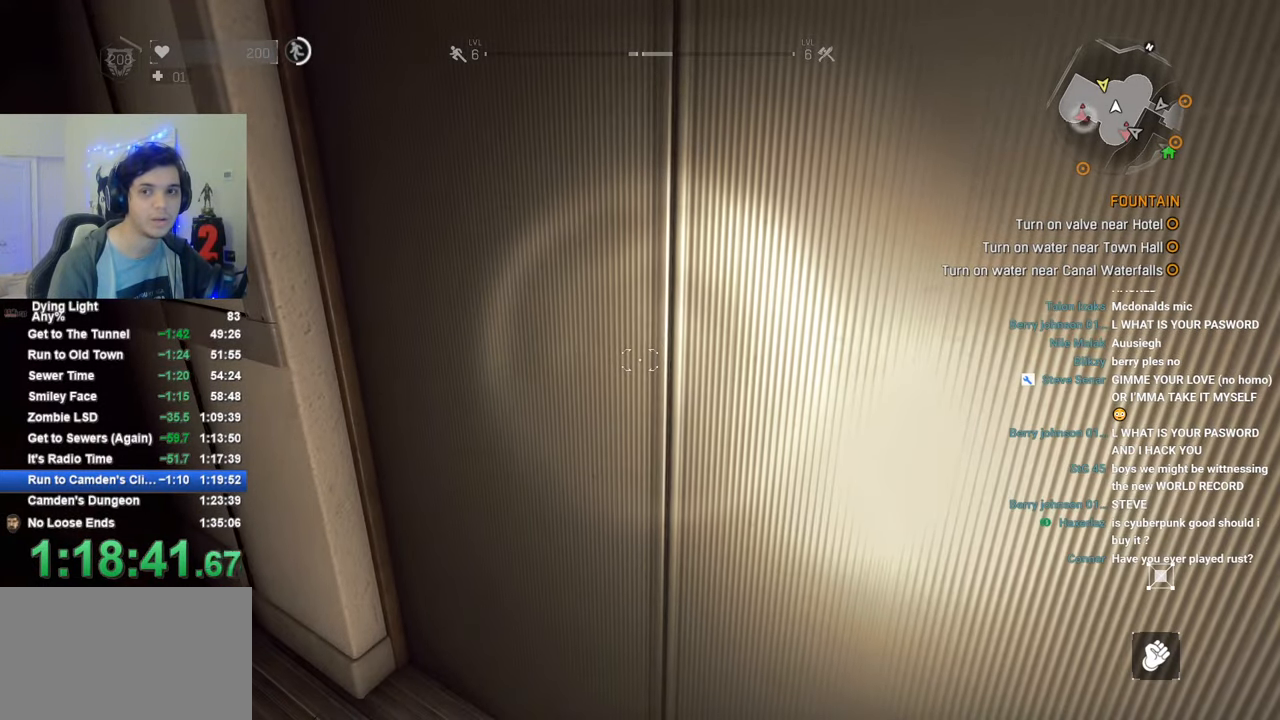
{"keys": [], "mouse": [], "mouse_move": "still", "events": []}
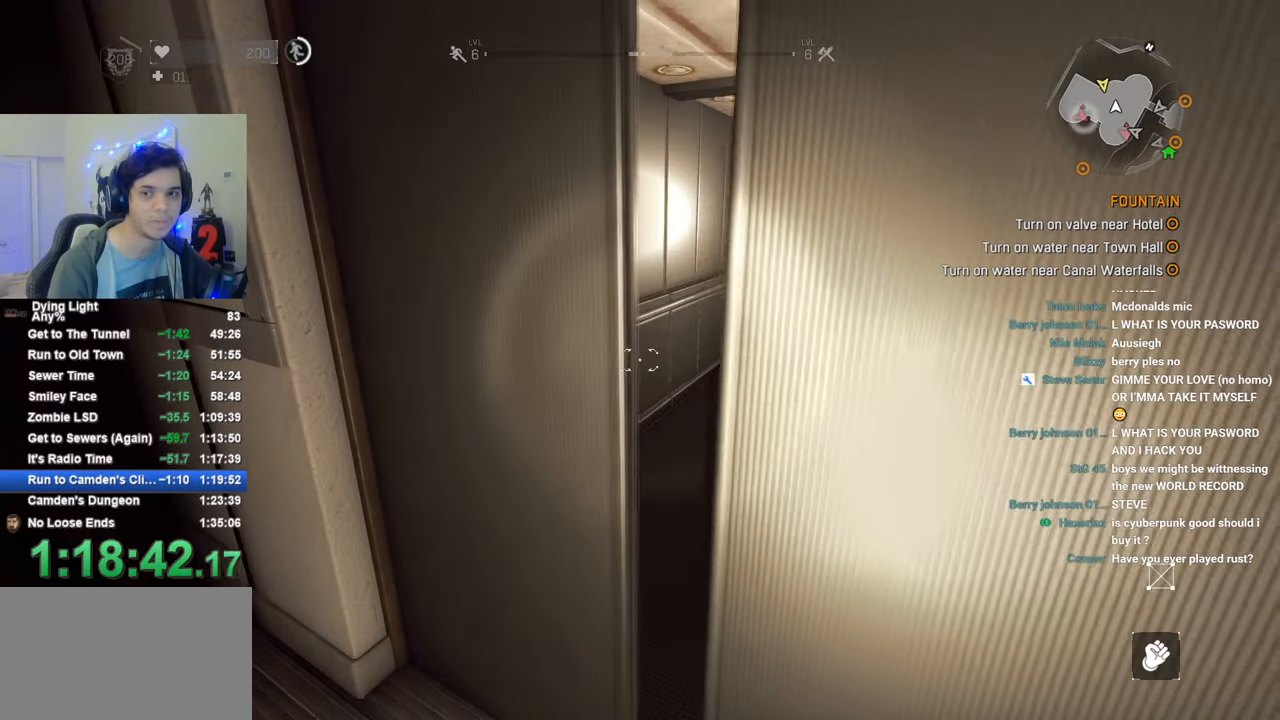
{"keys": ["w"], "mouse": [], "mouse_move": "still", "events": [[333, "w", "down"]]}
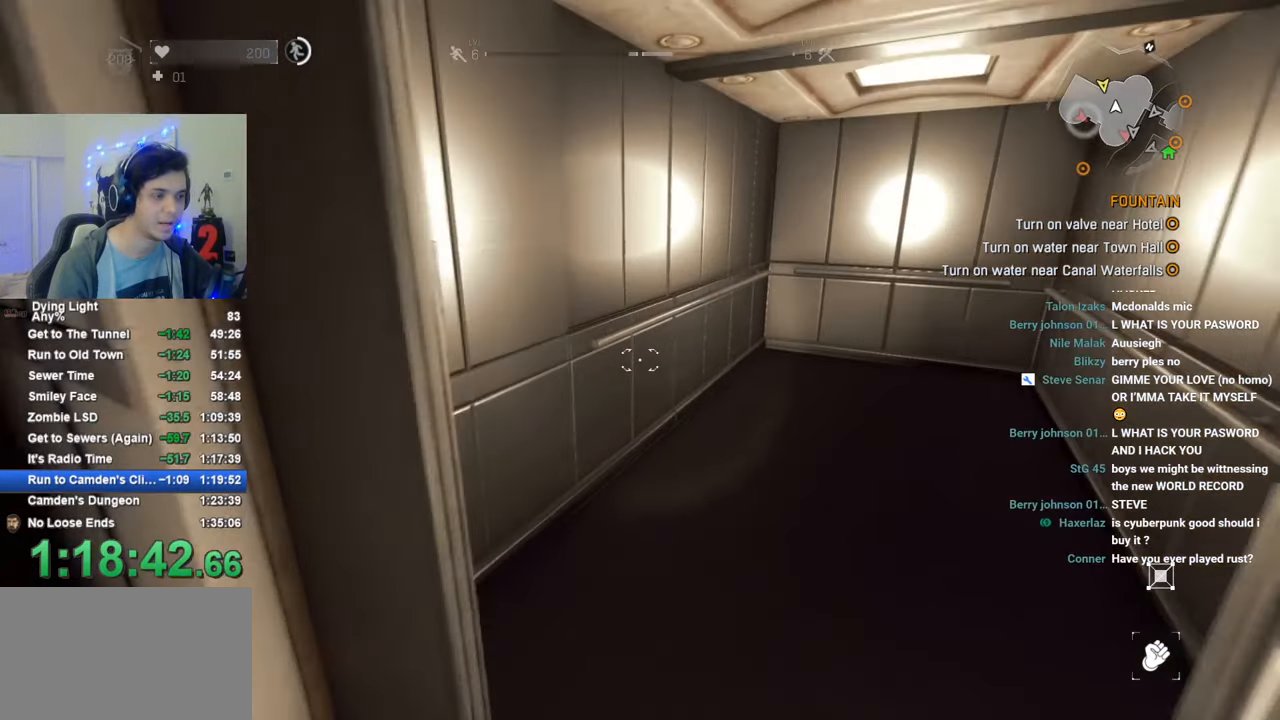
{"keys": [], "mouse": [], "mouse_move": "left", "events": [[216, "d", "down"], [400, "w", "up"], [500, "d", "up"]]}
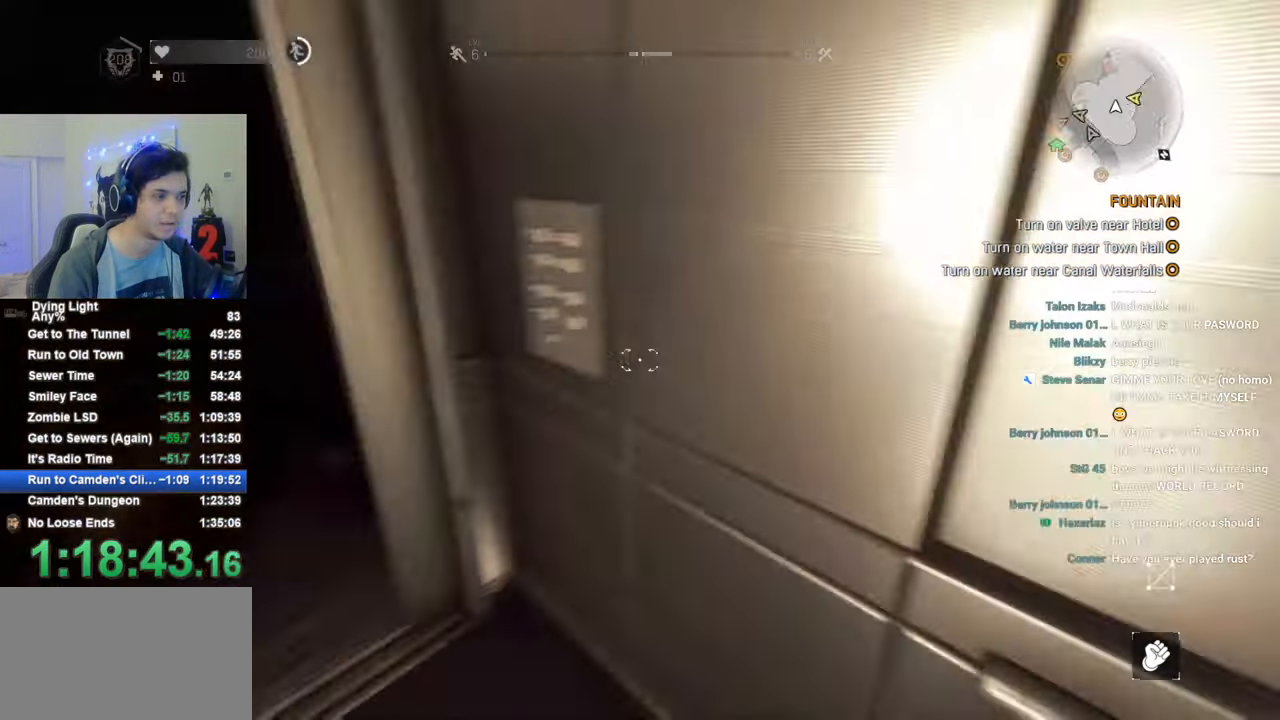
{"keys": [], "mouse": [], "mouse_move": "still", "events": [[333, "f", "down"], [366, "w", "down"], [416, "f", "up"], [416, "w", "up"]]}
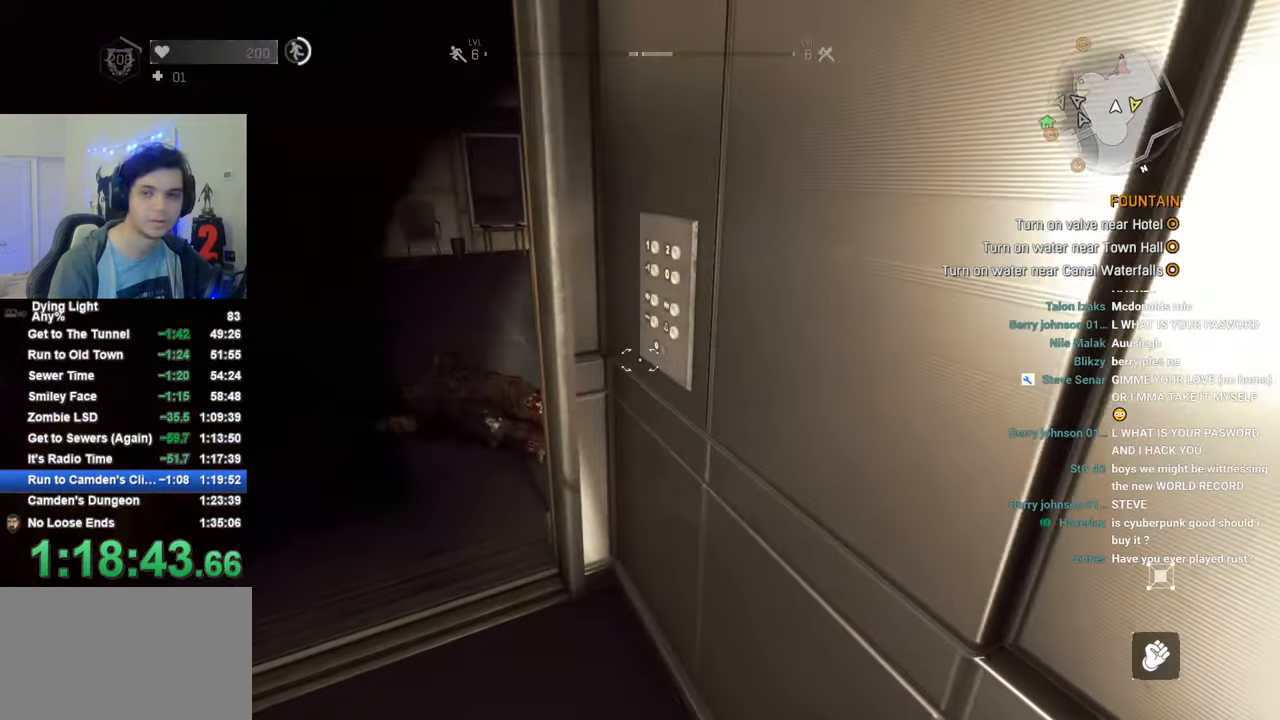
{"keys": ["f"], "mouse": [], "mouse_move": "still", "events": [[16, "f", "down"], [100, "f", "up"], [250, "w", "down"], [300, "f", "down"], [350, "w", "up"], [383, "f", "up"], [483, "f", "down"]]}
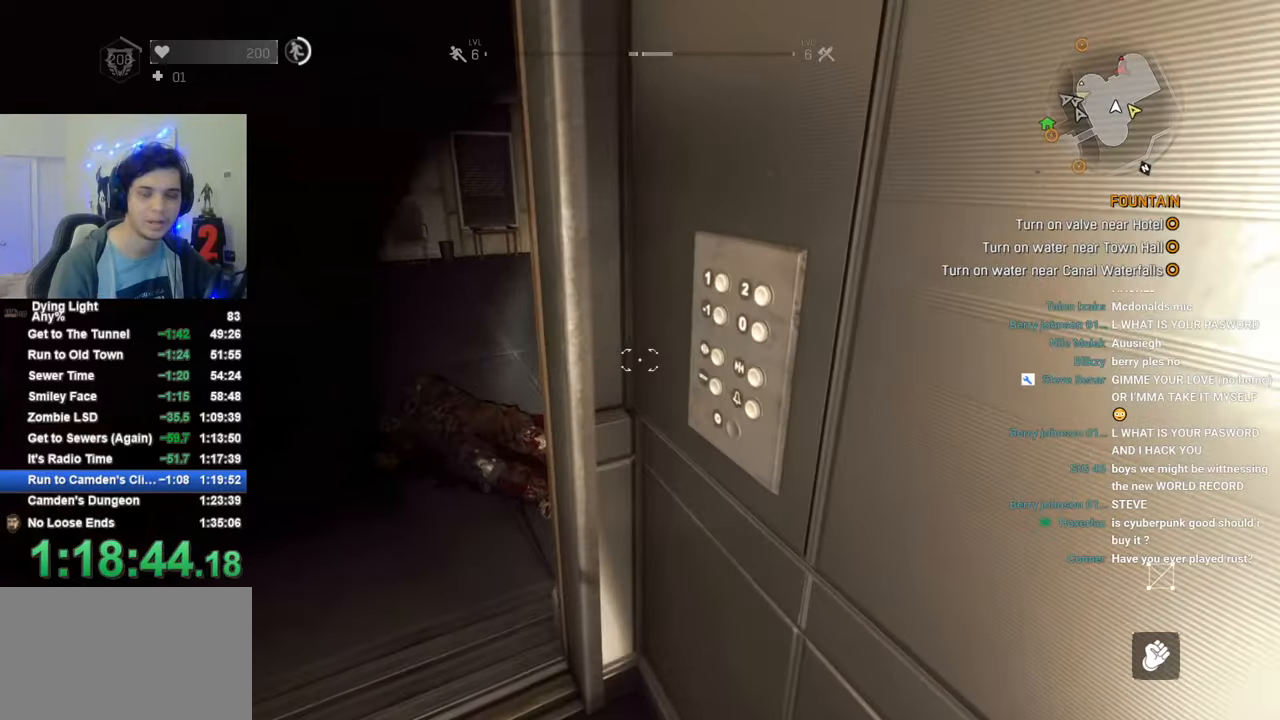
{"keys": ["f"], "mouse": [], "mouse_move": "still", "events": [[66, "f", "up"], [166, "f", "down"], [266, "f", "up"], [316, "f", "down"], [400, "f", "up"], [500, "f", "down"]]}
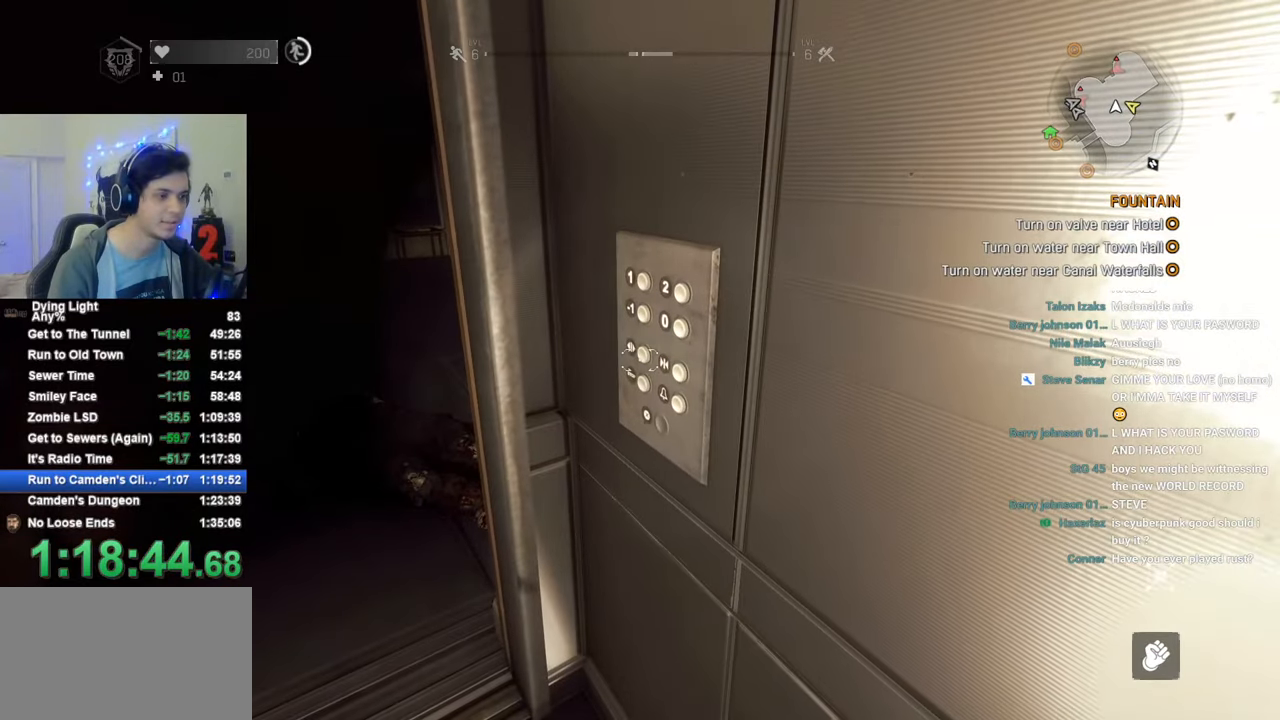
{"keys": ["f"], "mouse": [], "mouse_move": "still", "events": [[83, "f", "up"], [183, "f", "down"], [233, "f", "up"], [316, "f", "down"], [366, "f", "up"], [466, "f", "down"]]}
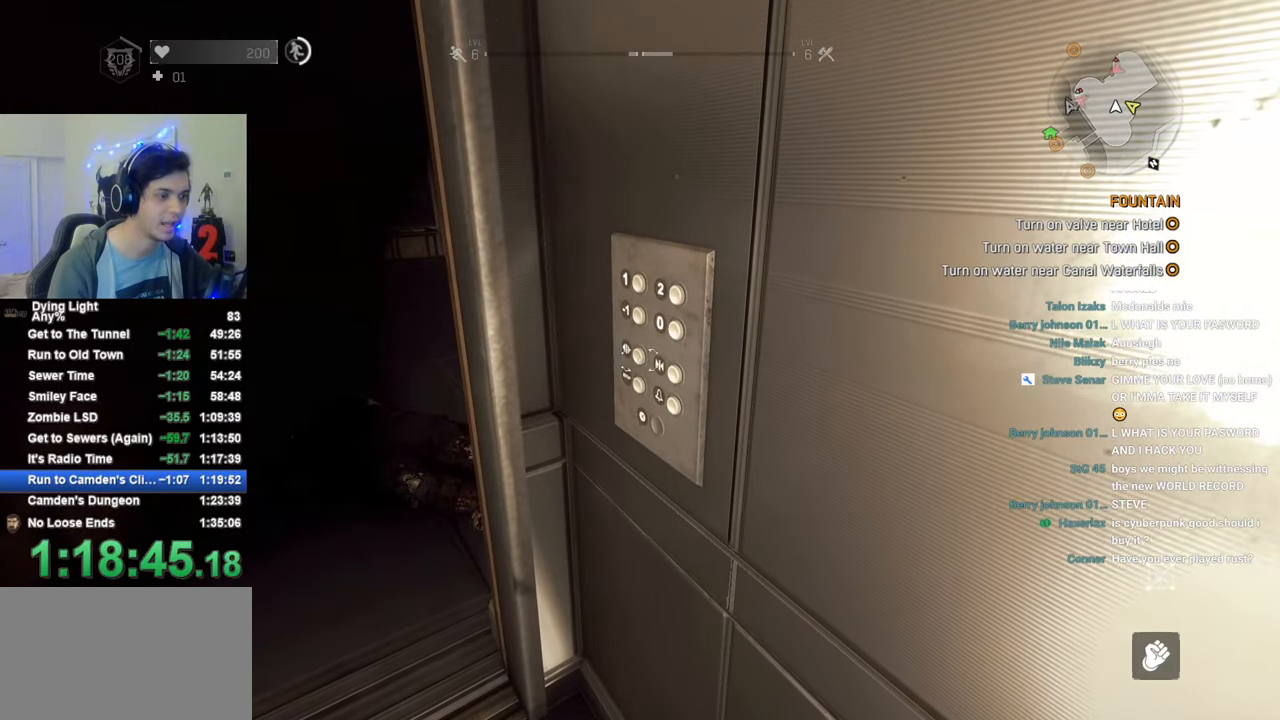
{"keys": ["f"], "mouse": [], "mouse_move": "still", "events": [[50, "f", "up"], [150, "f", "down"], [250, "f", "up"], [300, "f", "down"], [383, "f", "up"], [483, "f", "down"]]}
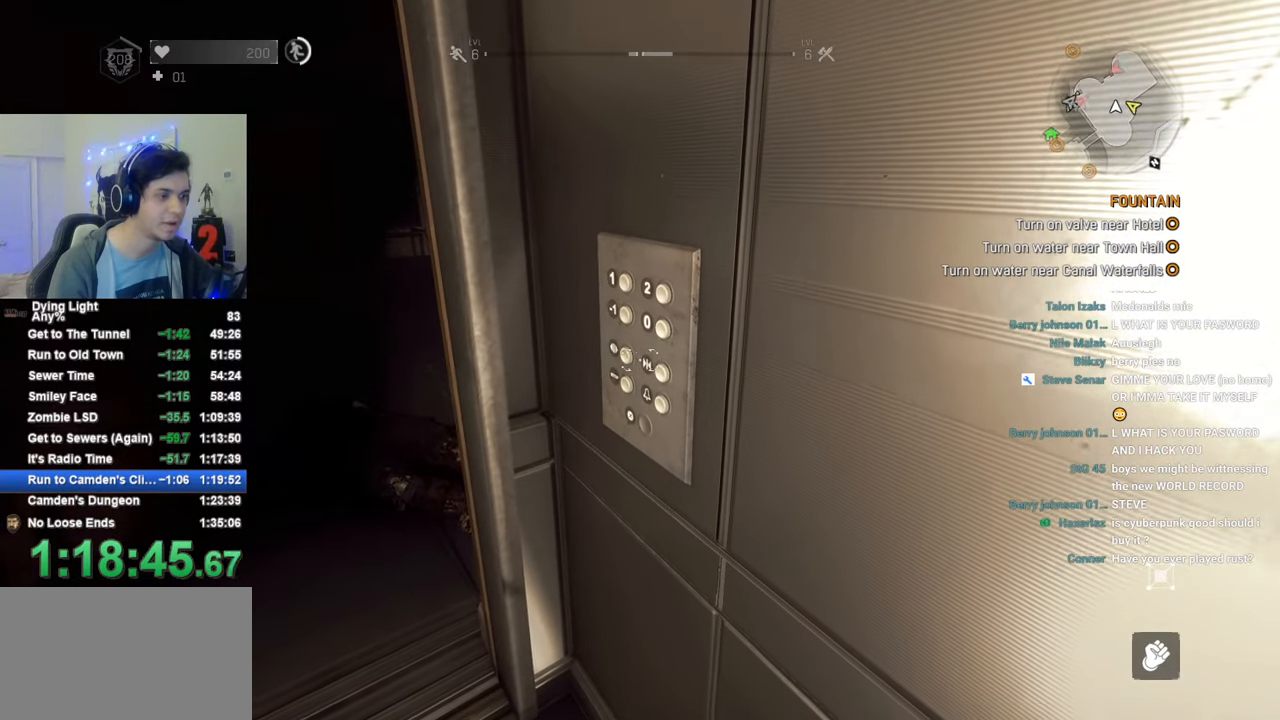
{"keys": ["f"], "mouse": [], "mouse_move": "still", "events": [[83, "f", "up"], [116, "f", "down"], [216, "f", "up"], [316, "f", "down"], [400, "f", "up"], [450, "f", "down"]]}
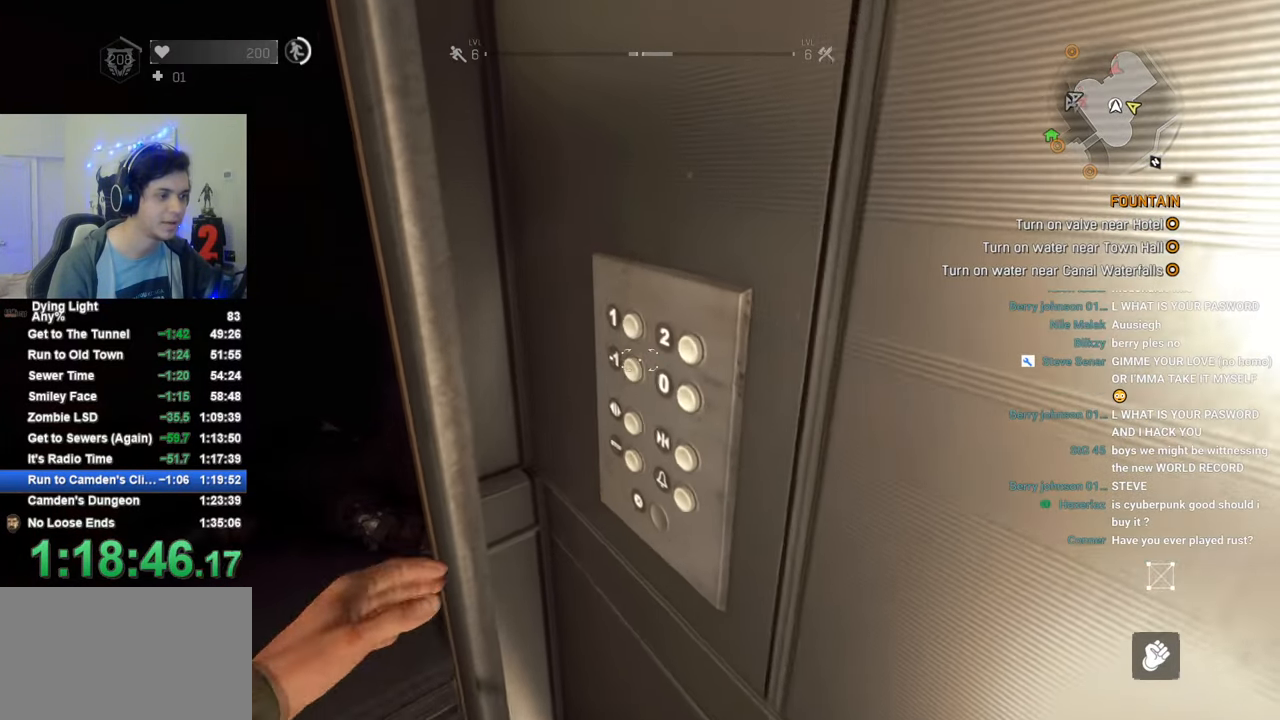
{"keys": [], "mouse": [], "mouse_move": "still", "events": [[366, "f", "up"]]}
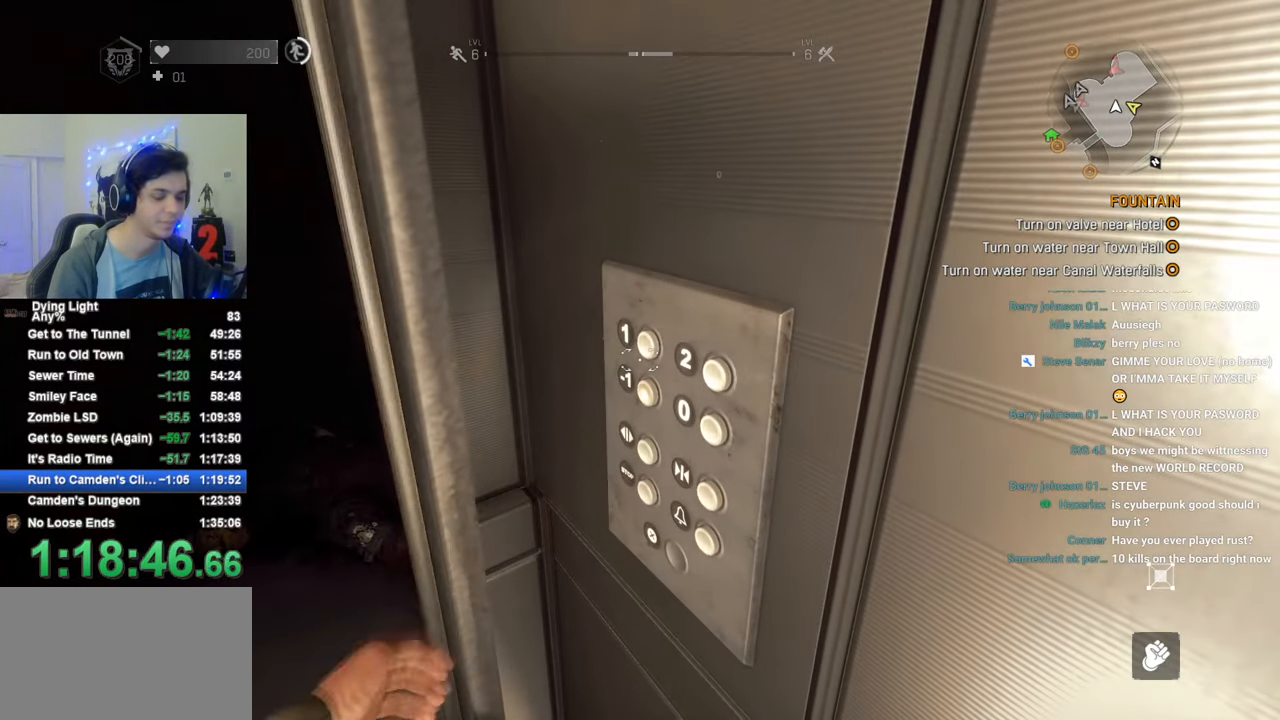
{"keys": [], "mouse": [], "mouse_move": "still", "events": []}
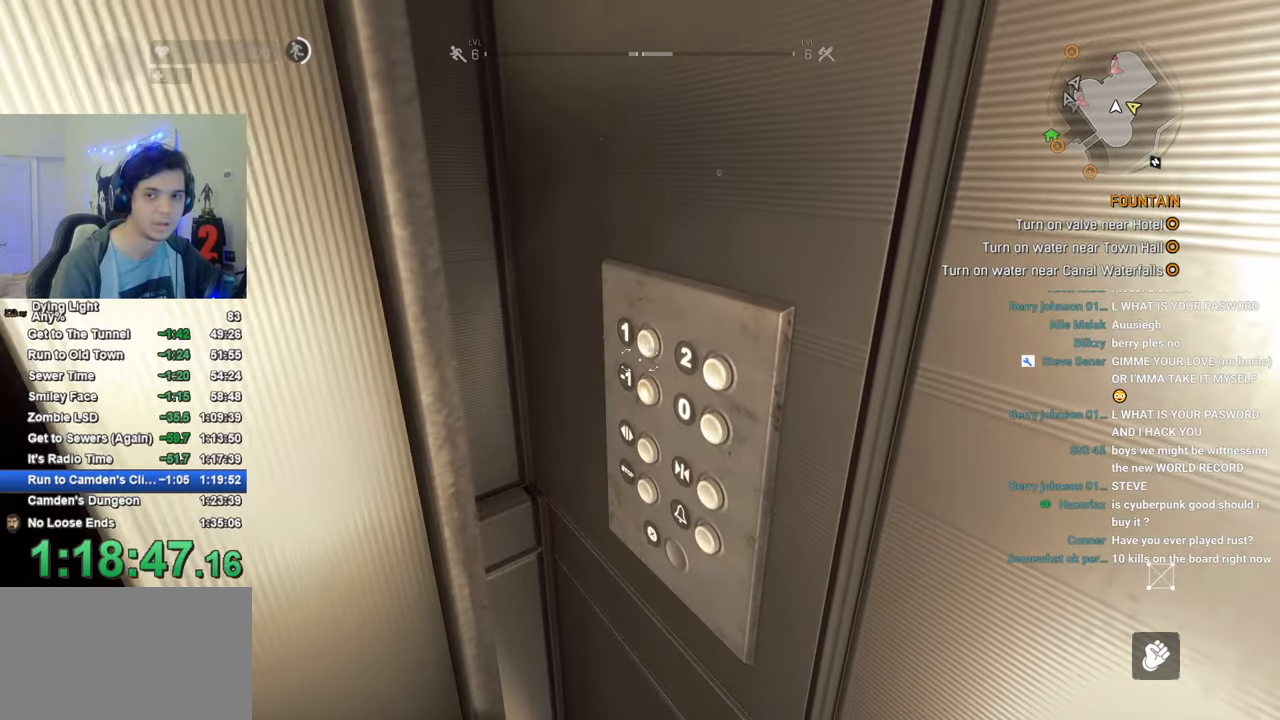
{"keys": [], "mouse": [], "mouse_move": "still", "events": []}
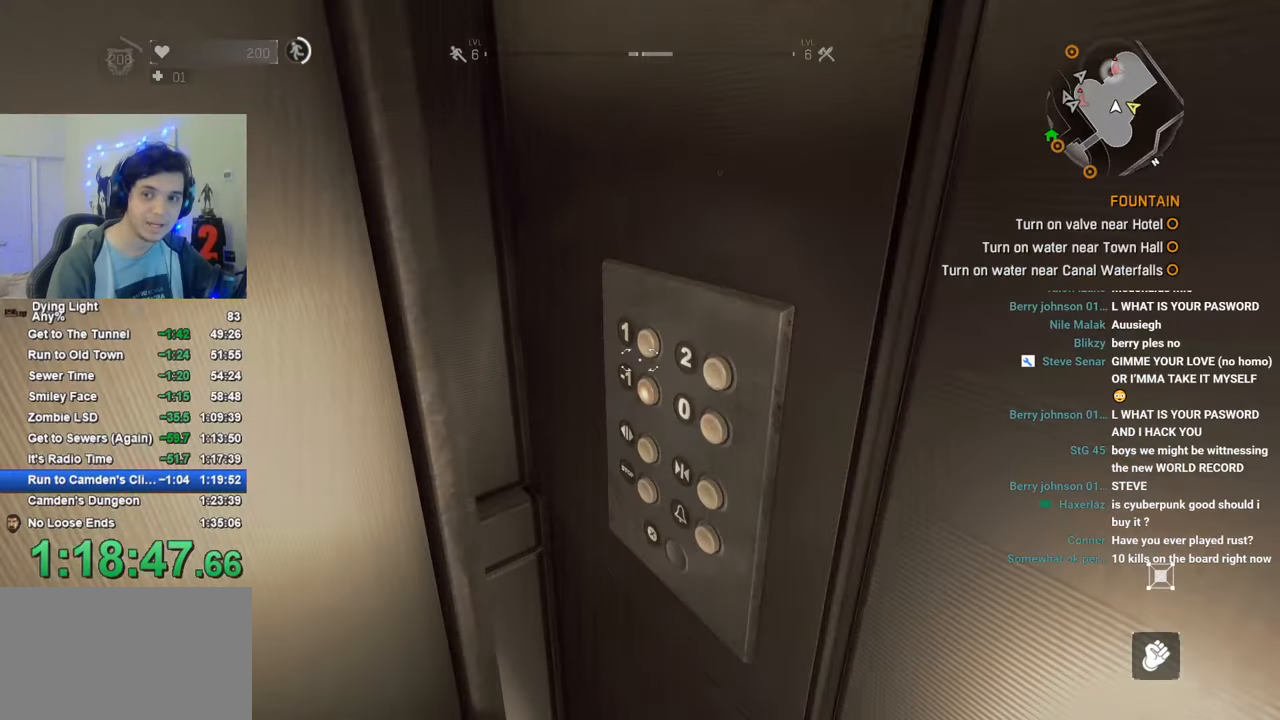
{"keys": [], "mouse": [], "mouse_move": "still", "events": []}
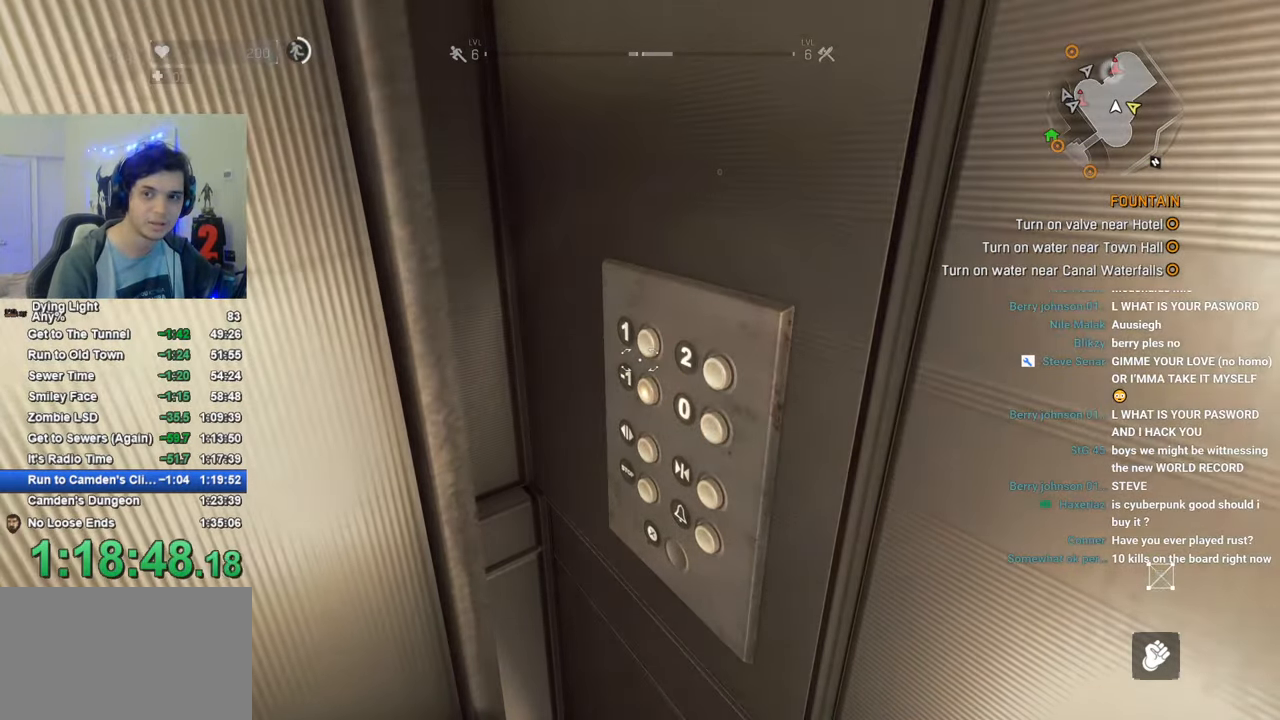
{"keys": [], "mouse": [], "mouse_move": "still", "events": []}
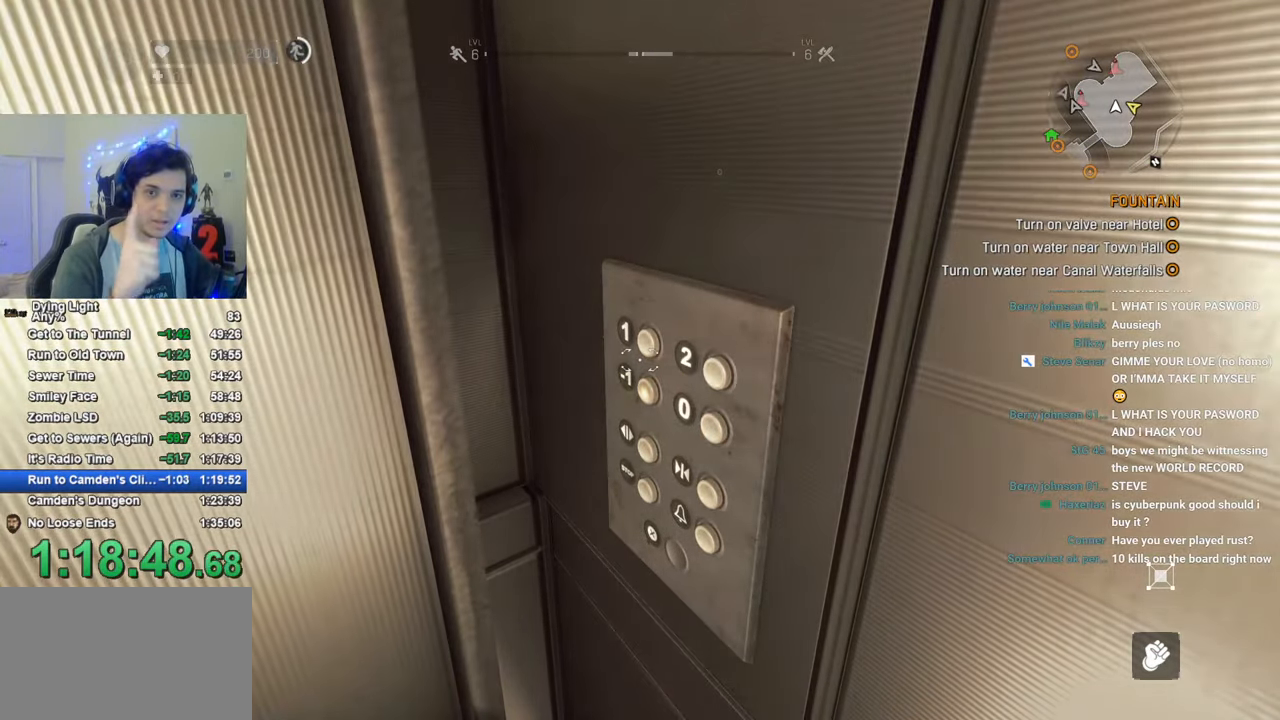
{"keys": [], "mouse": [], "mouse_move": "still", "events": []}
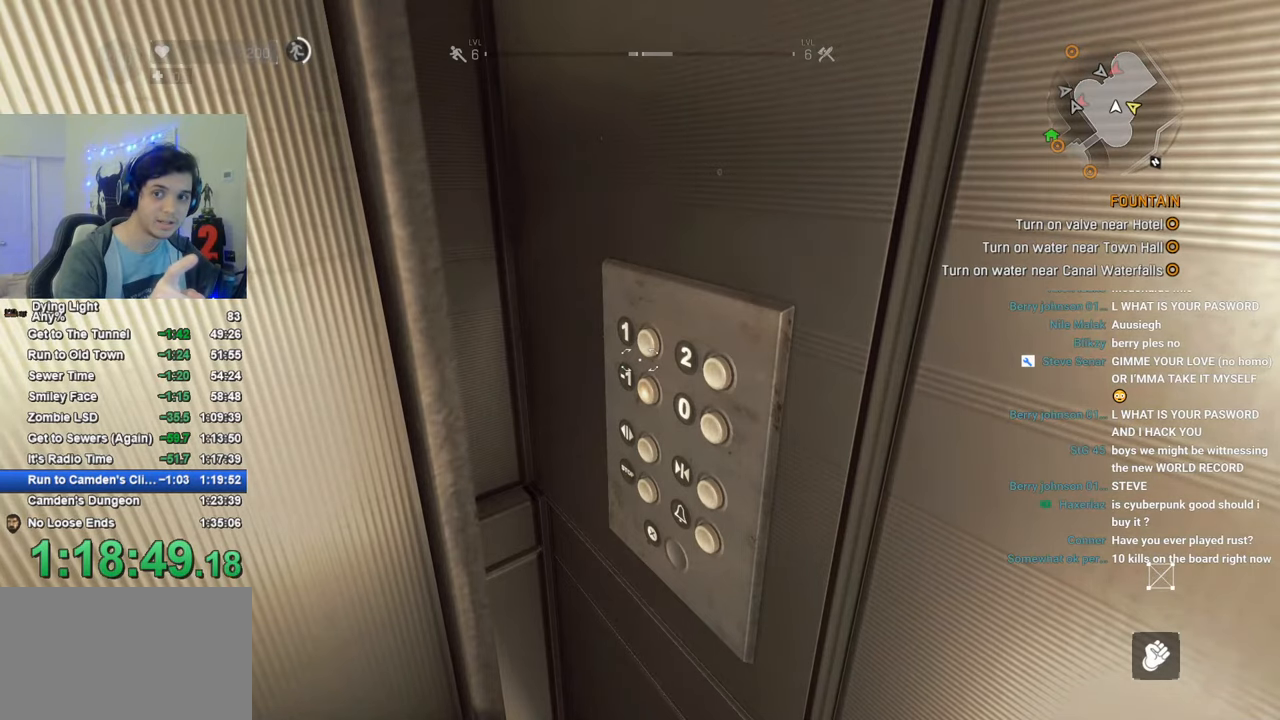
{"keys": [], "mouse": [], "mouse_move": "still", "events": []}
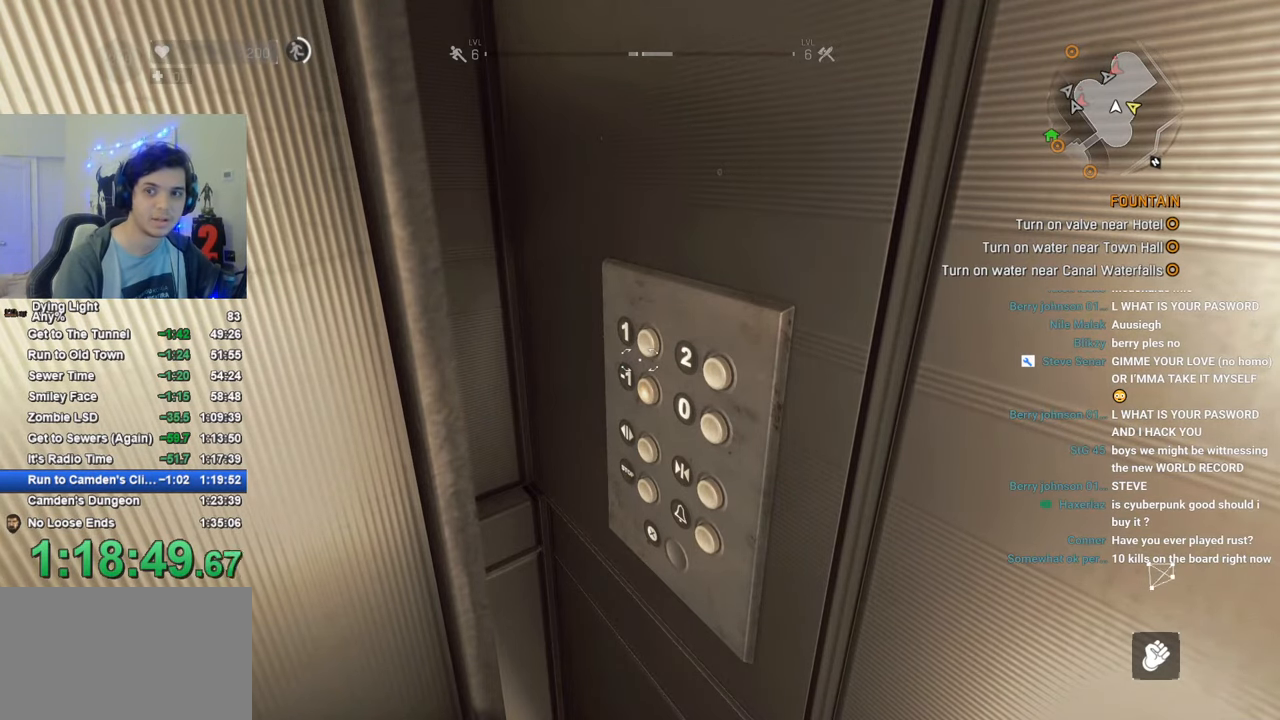
{"keys": [], "mouse": [], "mouse_move": "still", "events": []}
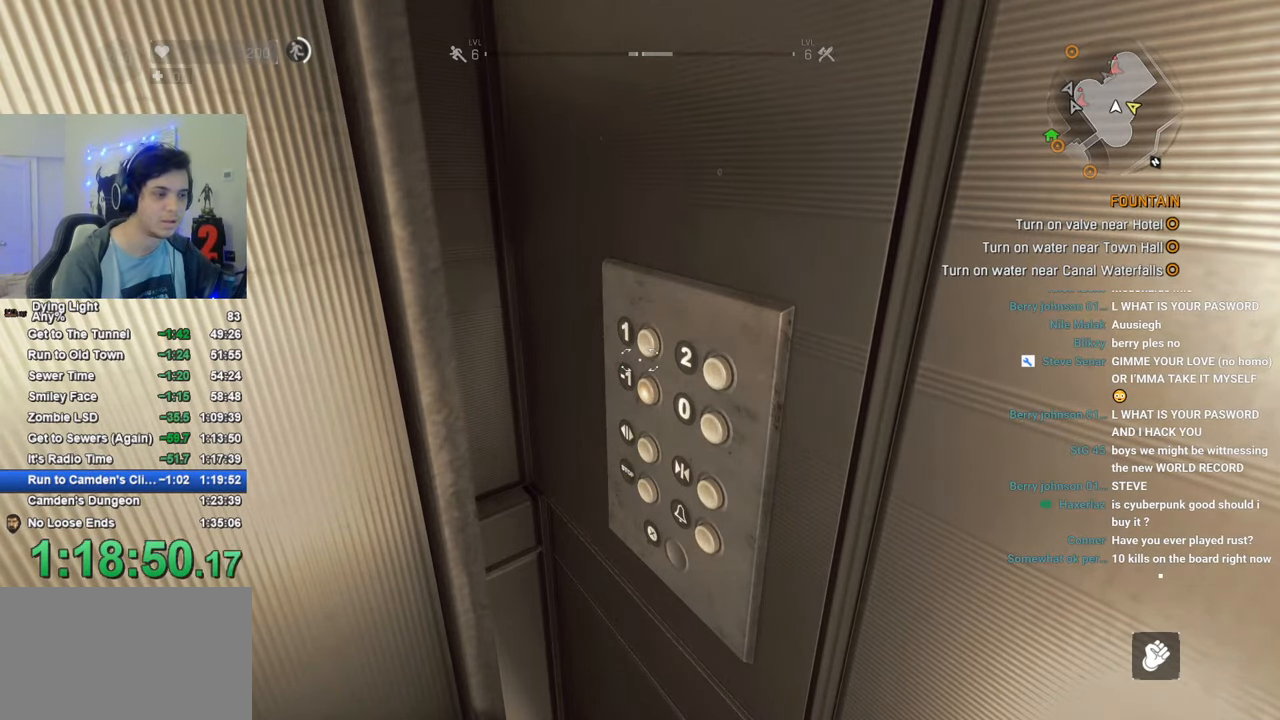
{"keys": ["s"], "mouse": [], "mouse_move": "left", "events": [[116, "s", "down"]]}
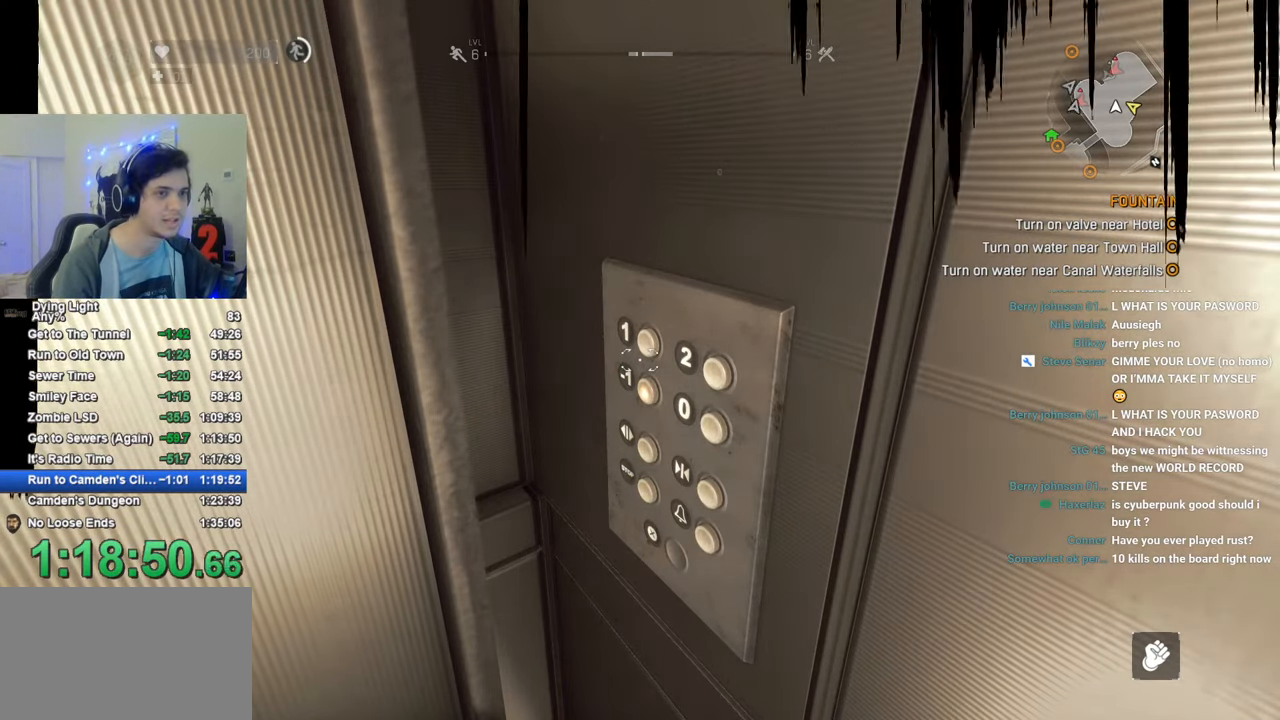
{"keys": [], "mouse": [], "mouse_move": "still", "events": [[133, "s", "up"]]}
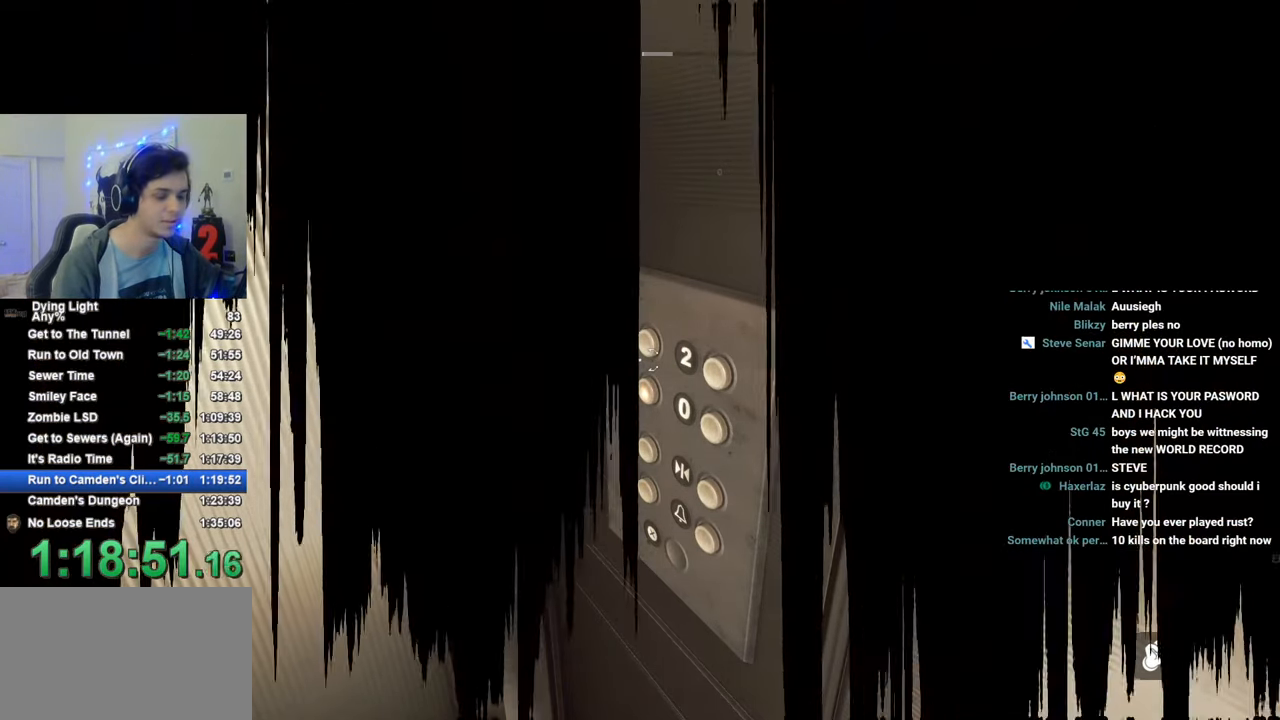
{"keys": [], "mouse": [], "mouse_move": "still", "events": []}
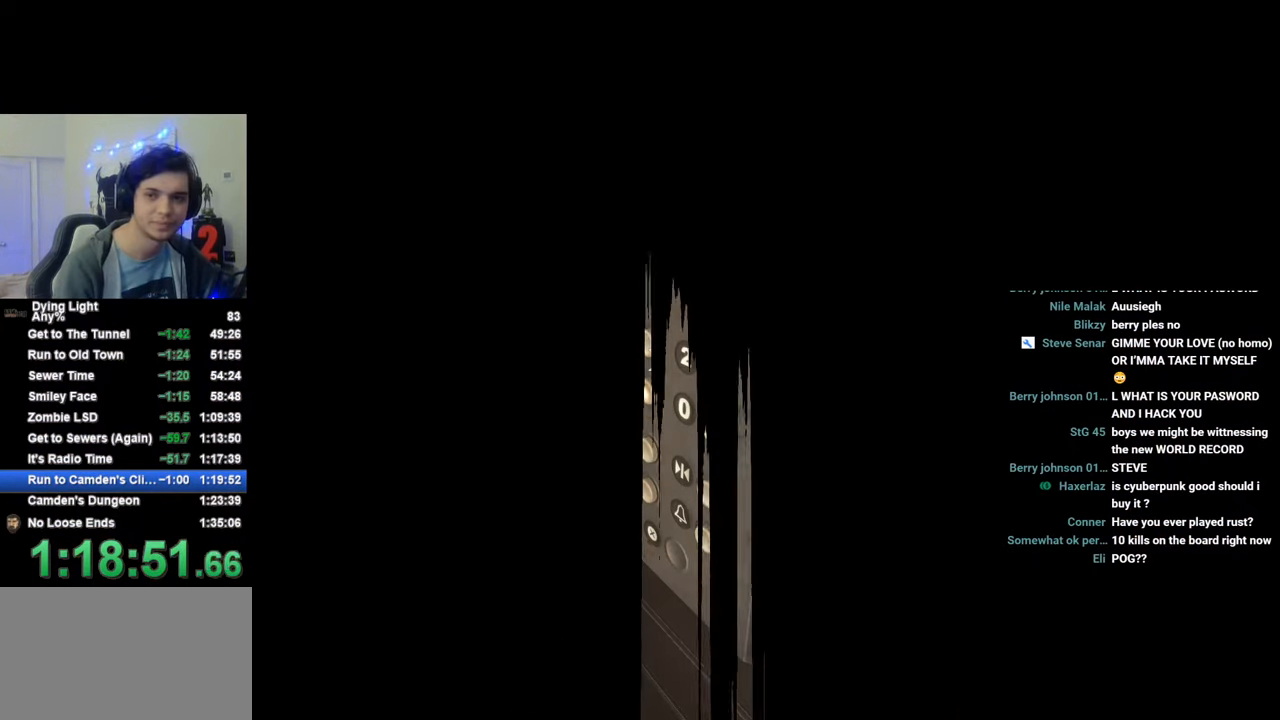
{"keys": [], "mouse": [], "mouse_move": "still", "events": []}
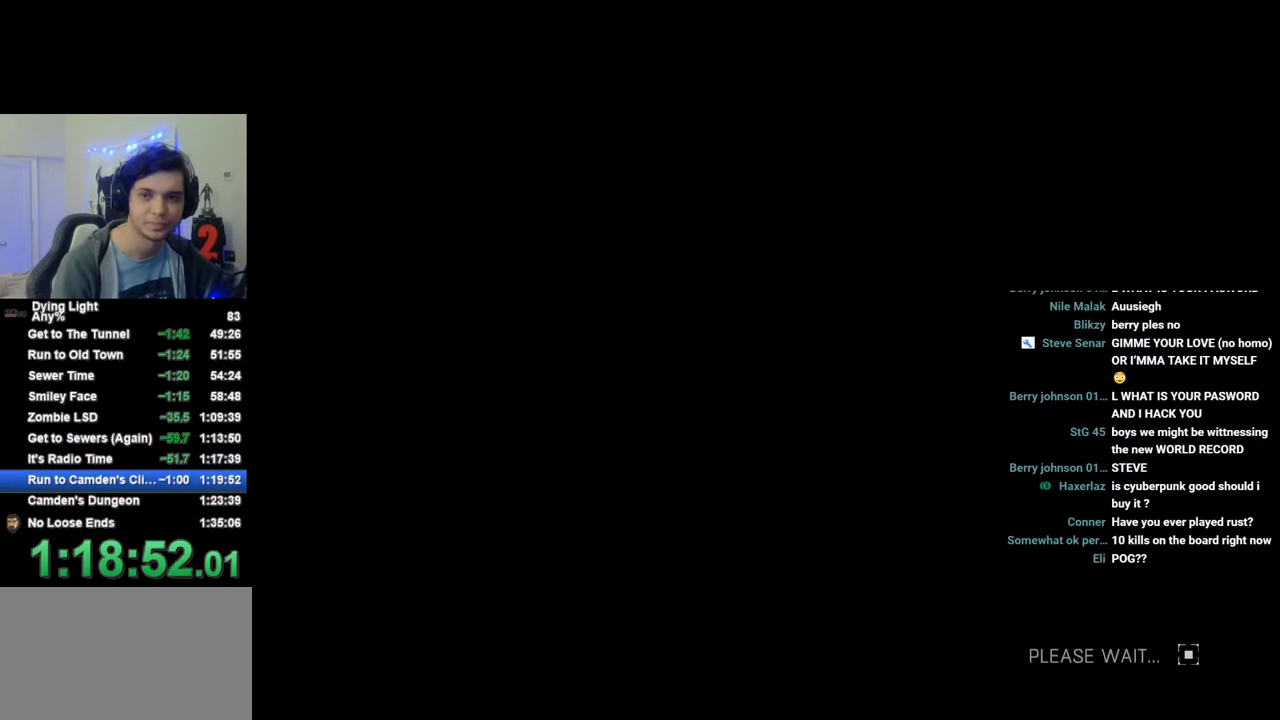
{"keys": [], "mouse": [], "mouse_move": "still", "events": []}
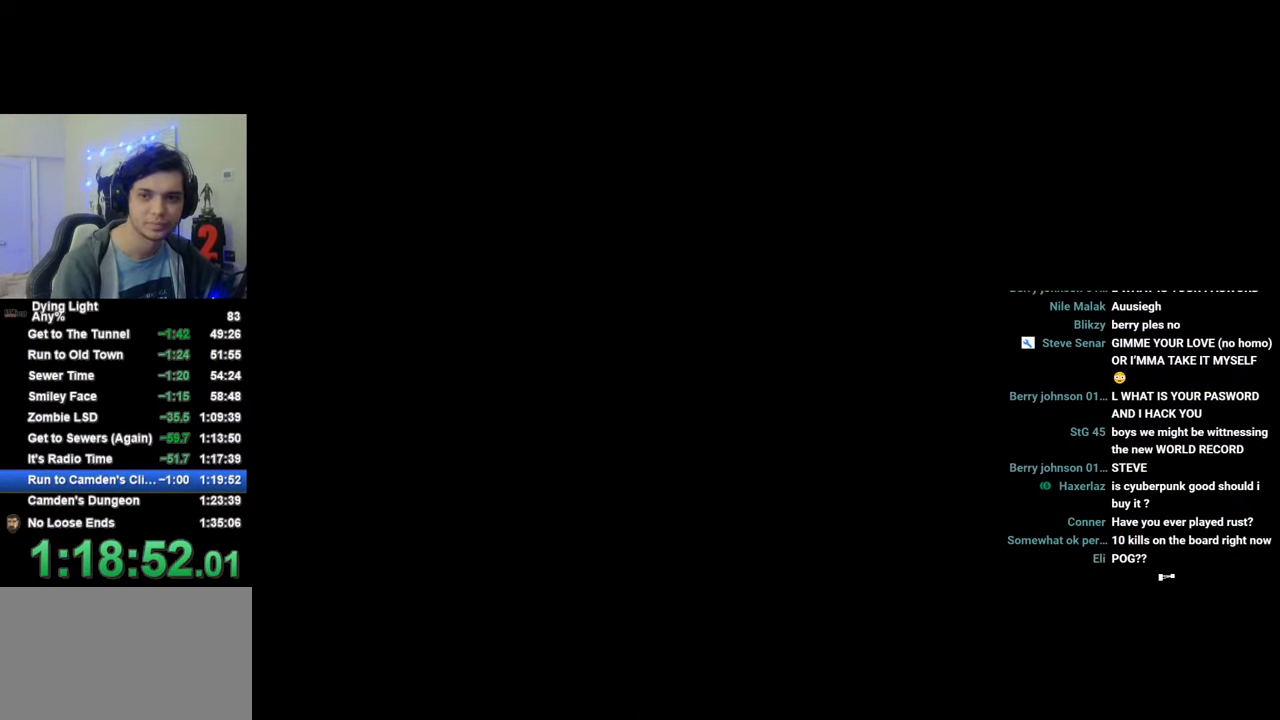
{"keys": [], "mouse": [], "mouse_move": "still", "events": []}
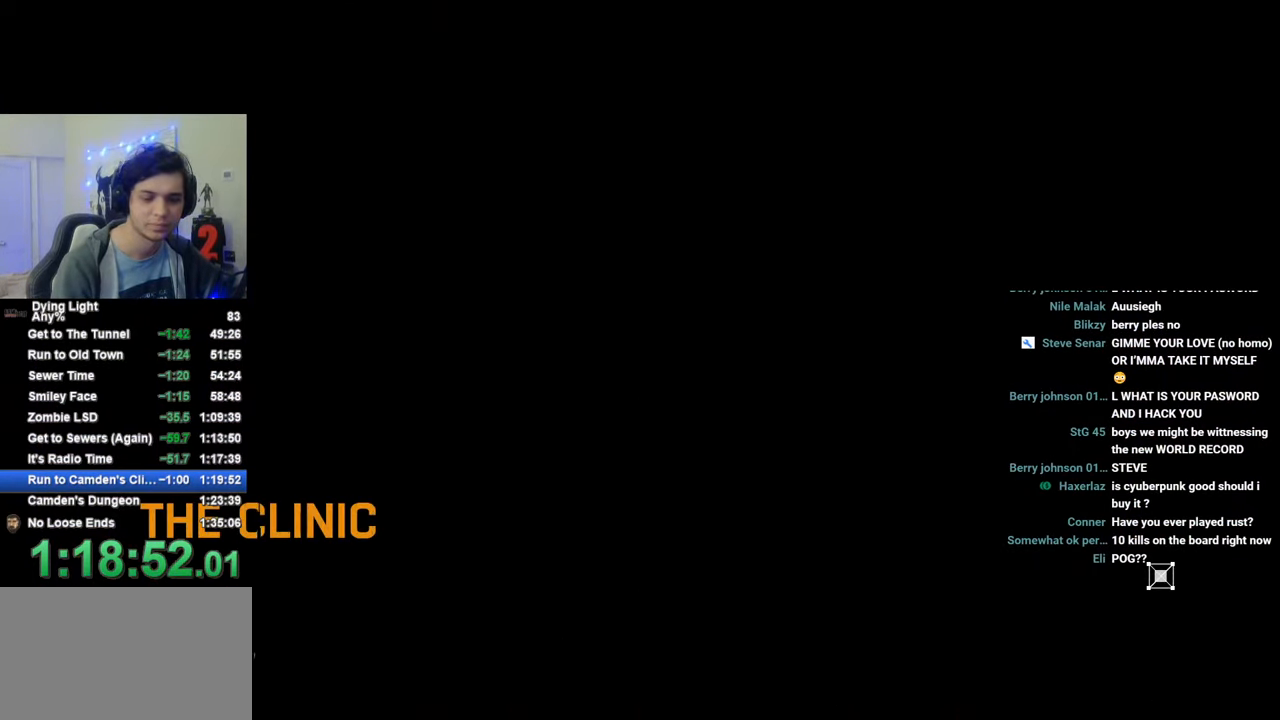
{"keys": [], "mouse": [], "mouse_move": "still", "events": []}